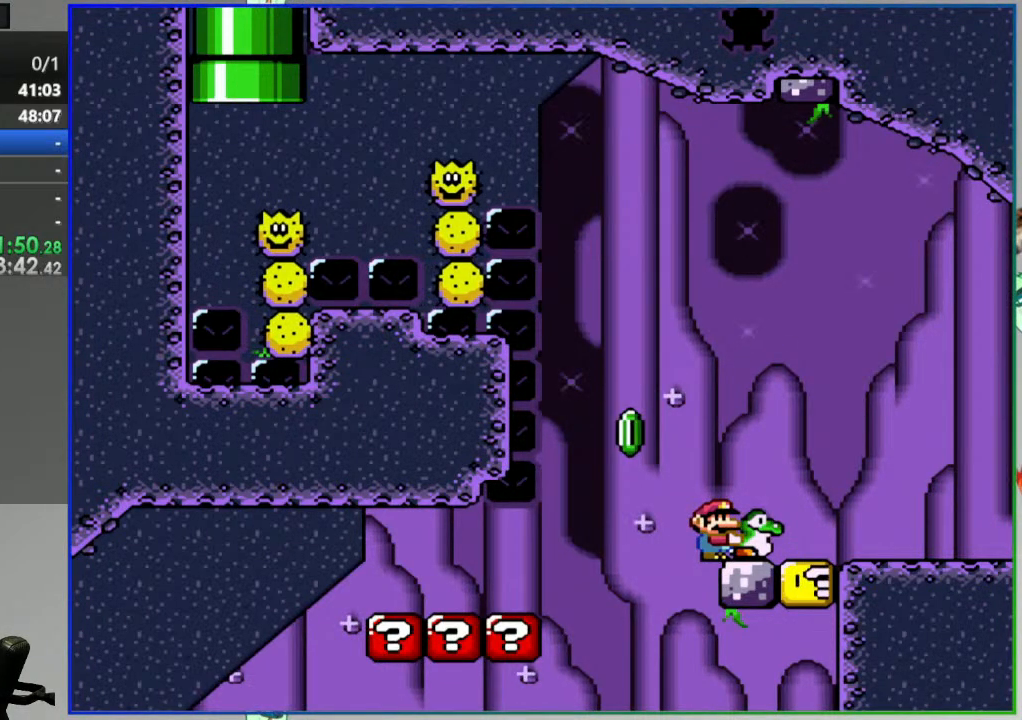
Gameplay with a controller (Nintendo layout); each line is a JSON object with the inputs held at the frame after it. "events" lists button and stick changes between this image and that frame as [ms after this image, input, new state], when the widget could be followed in between. Not read: L3 R3.
{"buttons": ["B", "Y", "DPAD_LEFT"], "events": [[400, "B", "down"], [467, "DPAD_LEFT", "down"]]}
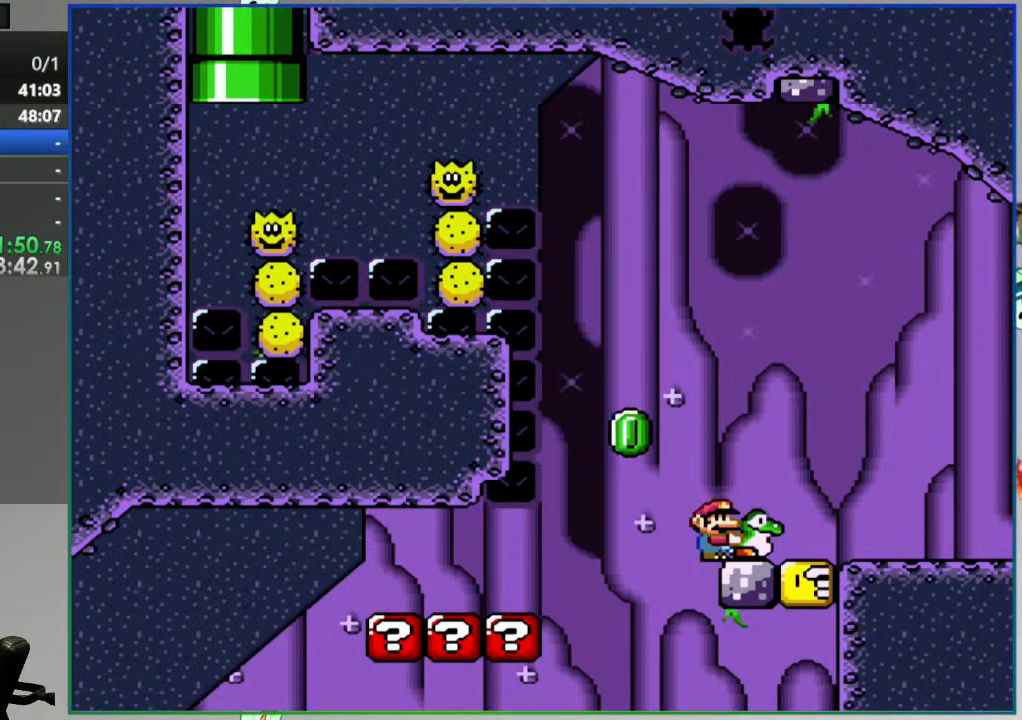
{"buttons": ["B", "Y"], "events": [[283, "DPAD_LEFT", "up"], [350, "DPAD_RIGHT", "down"], [467, "DPAD_RIGHT", "up"]]}
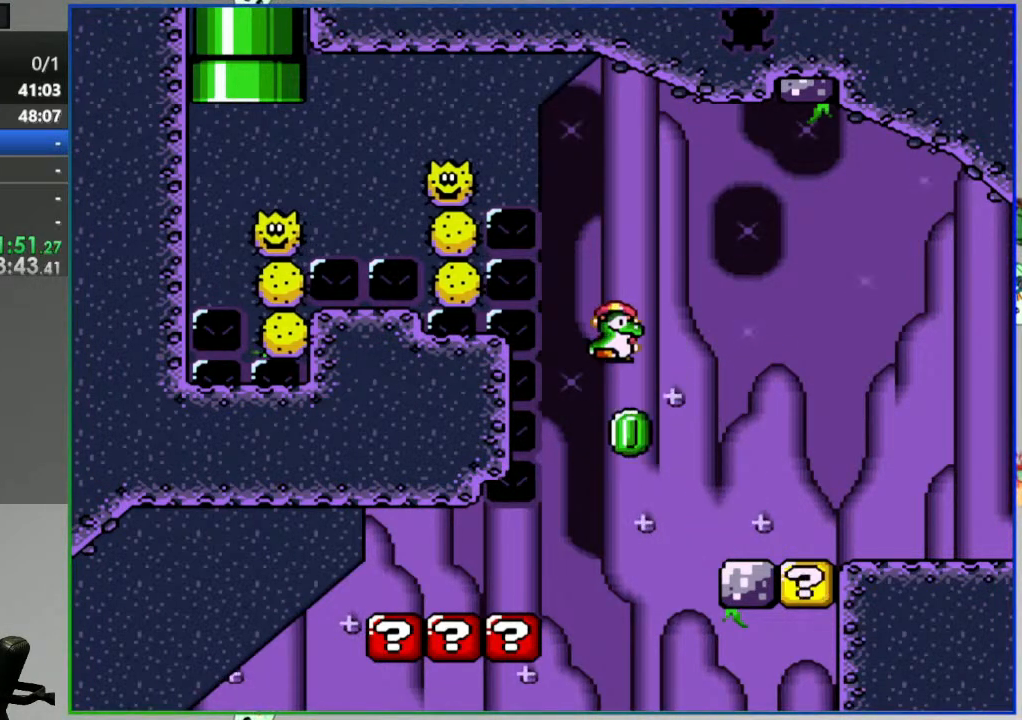
{"buttons": ["B", "Y"], "events": [[50, "DPAD_LEFT", "down"], [150, "DPAD_LEFT", "up"], [167, "DPAD_RIGHT", "down"], [333, "Y", "up"], [450, "Y", "down"], [500, "DPAD_RIGHT", "up"]]}
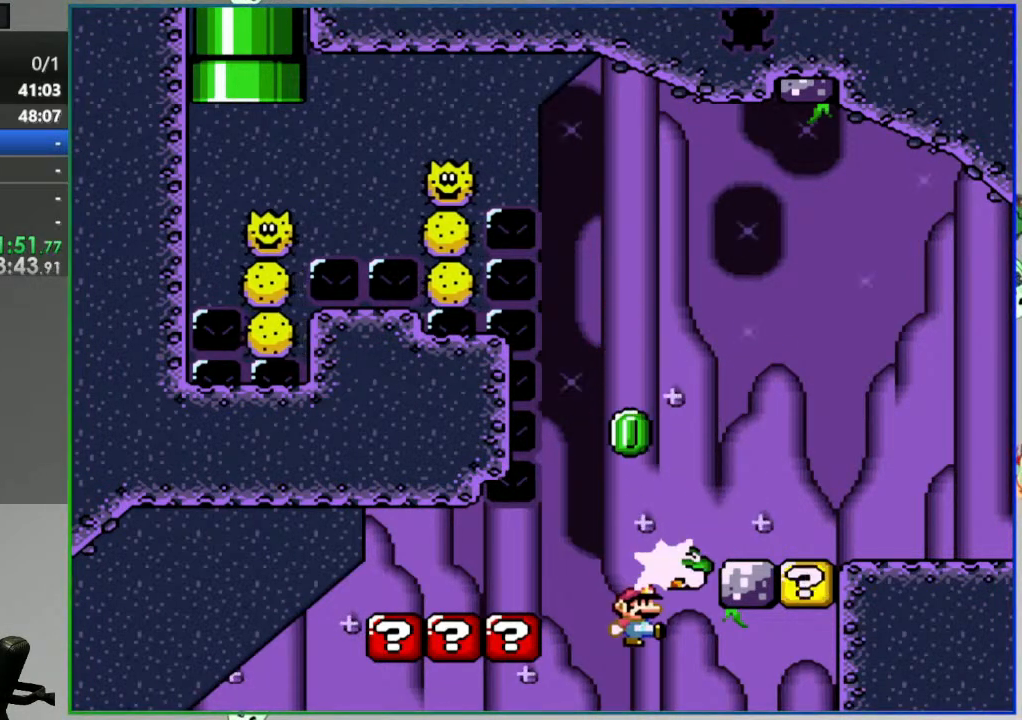
{"buttons": [], "events": [[83, "B", "up"], [83, "Y", "up"], [333, "A", "down"], [433, "A", "up"]]}
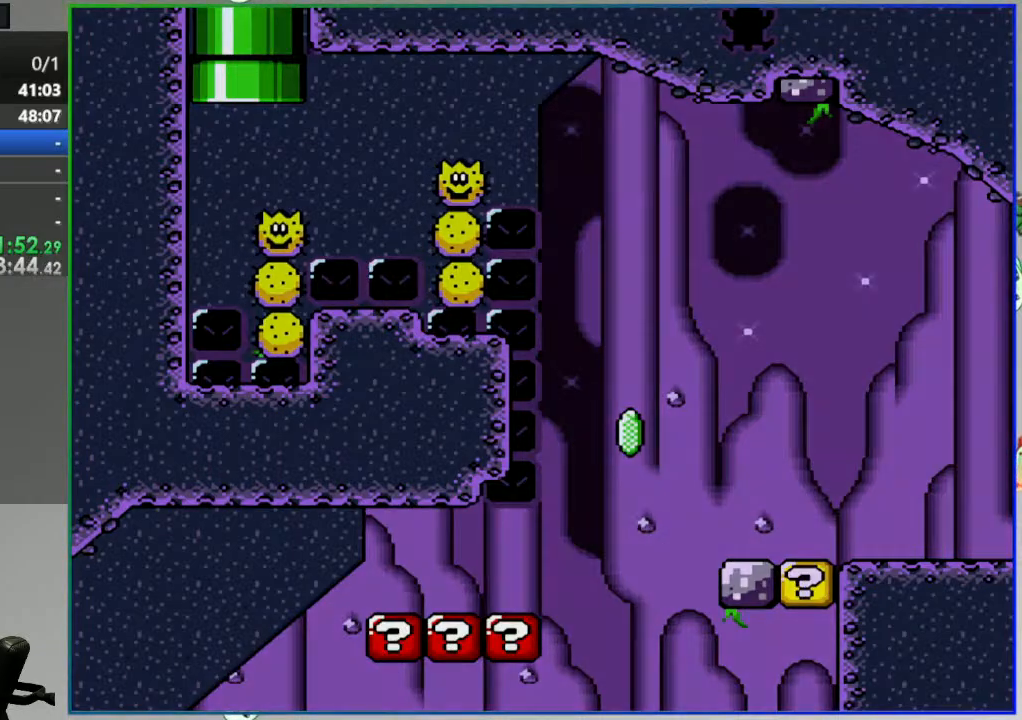
{"buttons": ["Y"], "events": [[17, "A", "down"], [100, "A", "up"], [250, "Y", "down"]]}
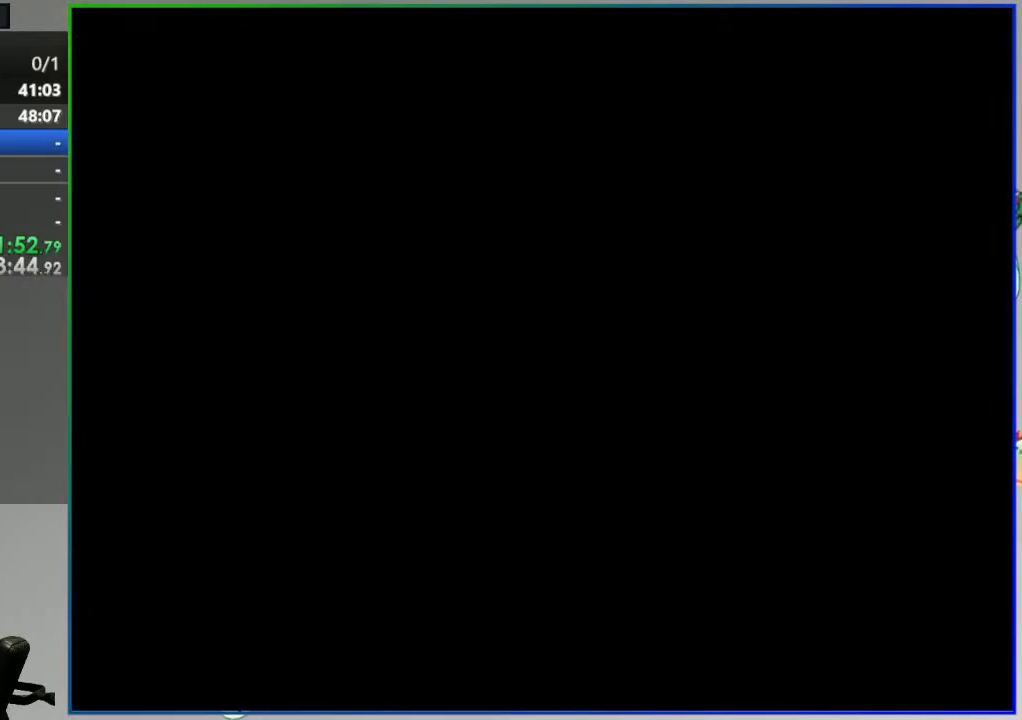
{"buttons": ["Y"]}